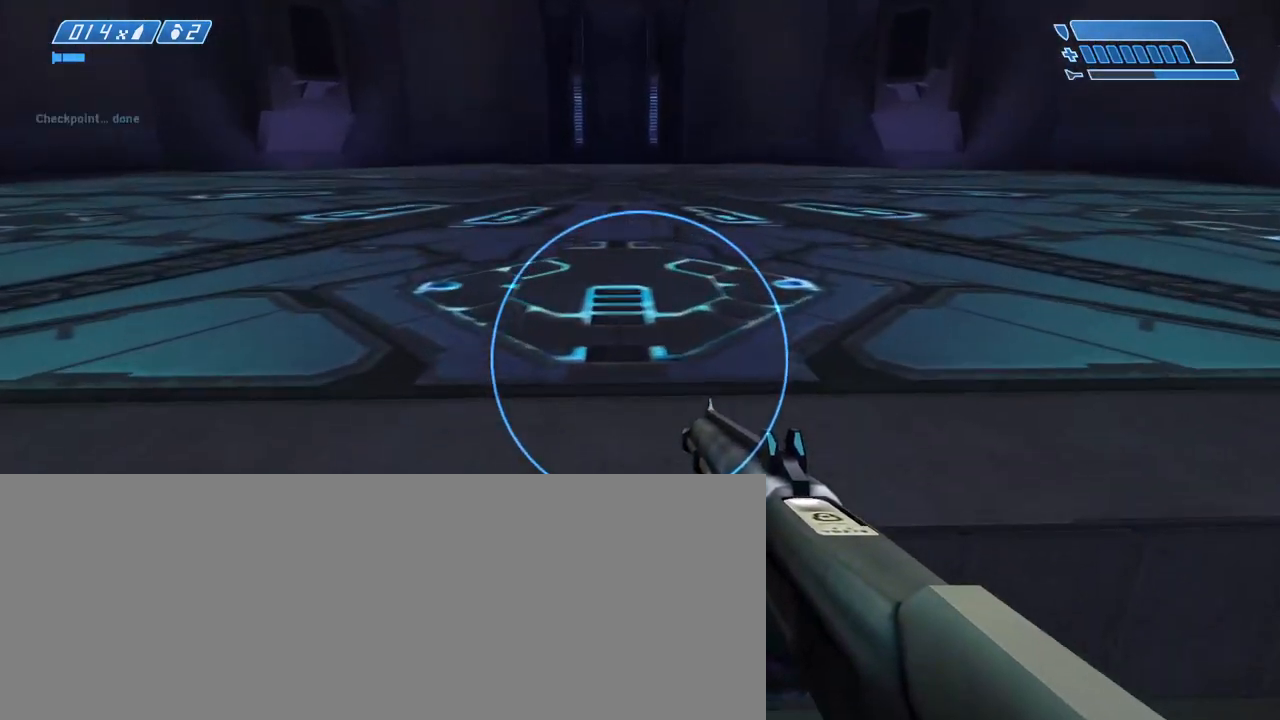
Gameplay with keyboard and mouse; each line is a JSON object with the keys and mouse buttons held at the frame after it. "events" lists presses ("down") and releases ("up") of ".", "/", "0", "1", "2", "3", "4", "5", "6", "7", "8", "9", "a", "alt_l", "alt_r", "b", "backslash", "backspace", "c", "caps_lock", "comma", "ctrl_l", "ctrl_r", "d", "down", "e", "equals", "escape", "f", "f1", "f10", "f11", "f12", "f2", "f3", "f4", "f5", "f6", "f7", "f8", "f9", "g", "h", "i", "j", "k", "l", "lbracket", "left", "m", "minus", "n", "o", "p", "q", "quote", "r", "rbracket", "return", "right", "s", "semicolon", "shift_l", "shift_r", "space", "super", "t", "tab", "tilde", "u", "up", "v", "w", "x", "y", "z", "mouse_left", "mouse_wheel", "mouse_right" and "mouse_mb4" between this image and that frame as [ms after this image, input, new state], when the widget could be followed in between. "mouse_left", "mouse_wheel", "mouse_right", "mouse_mb4" = the "left", "wheel", "right", "mb4" buttons of the "mouse" list. No other keys are recorded. "wheel" means that the mouse wheel is clicked or scrolled. Not read: mouse_move.
{"keys": ["w"], "mouse": [], "events": []}
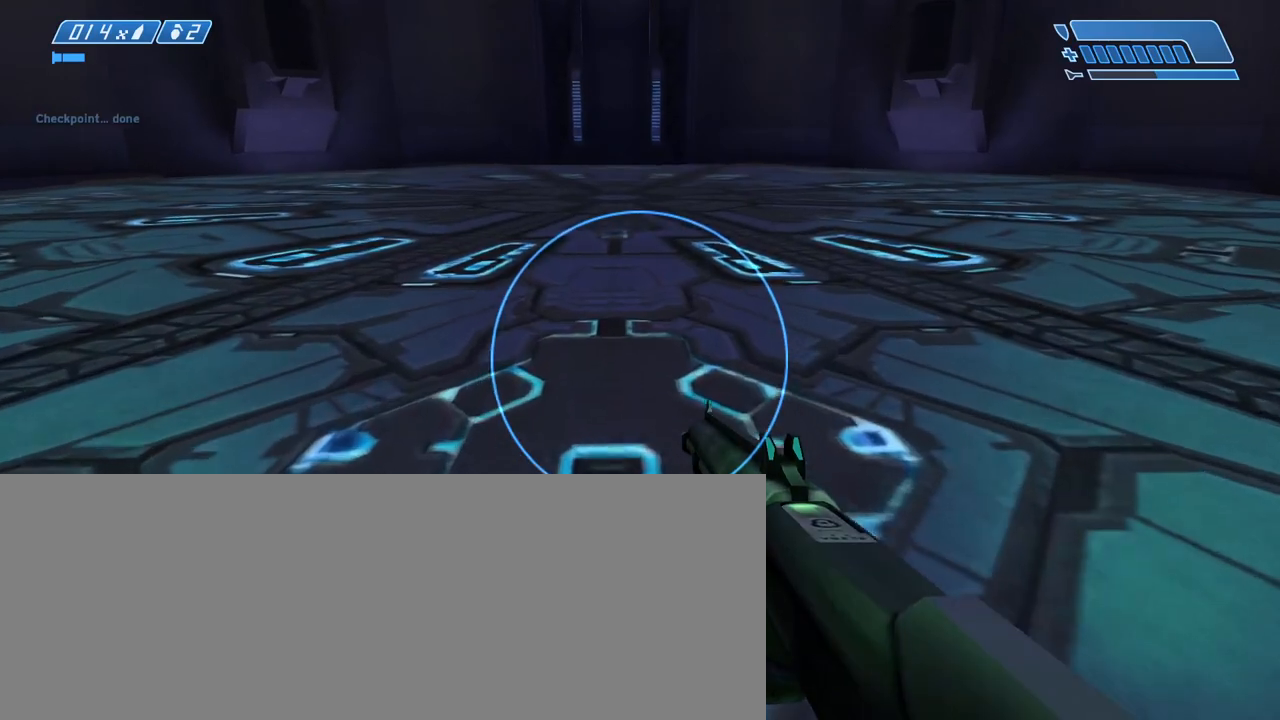
{"keys": ["w"], "mouse": [], "events": []}
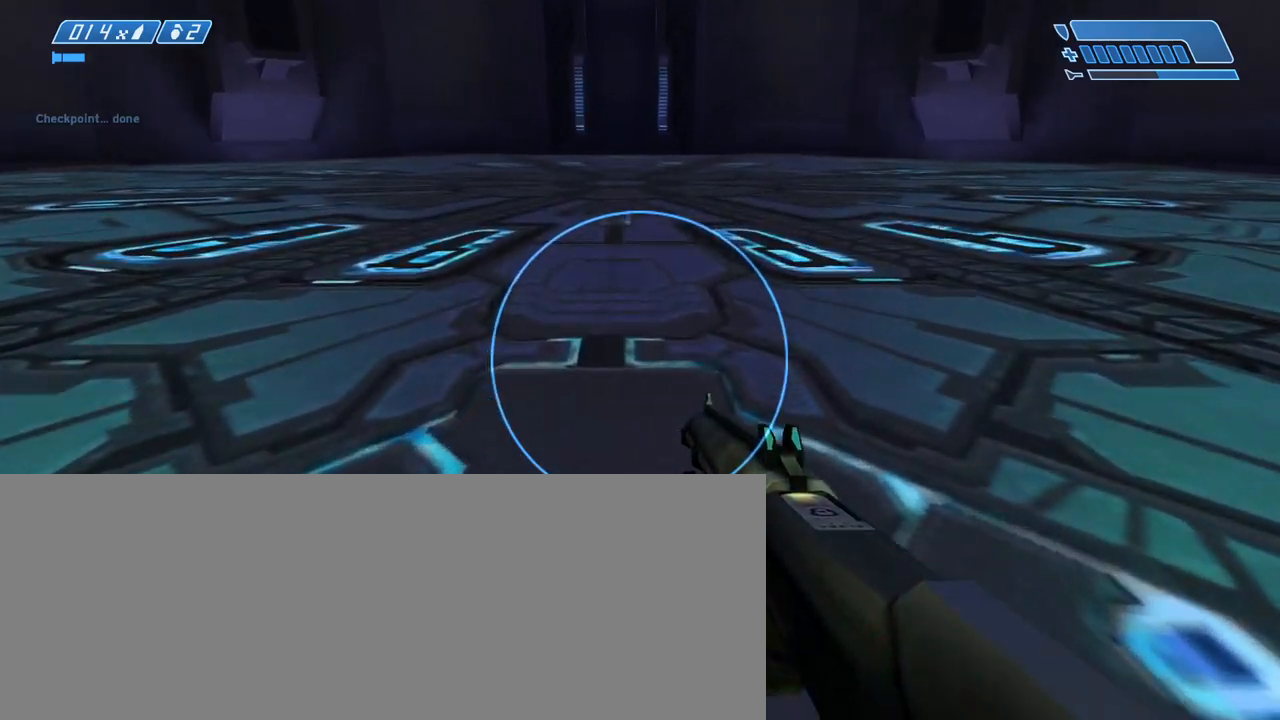
{"keys": ["w"], "mouse": [], "events": []}
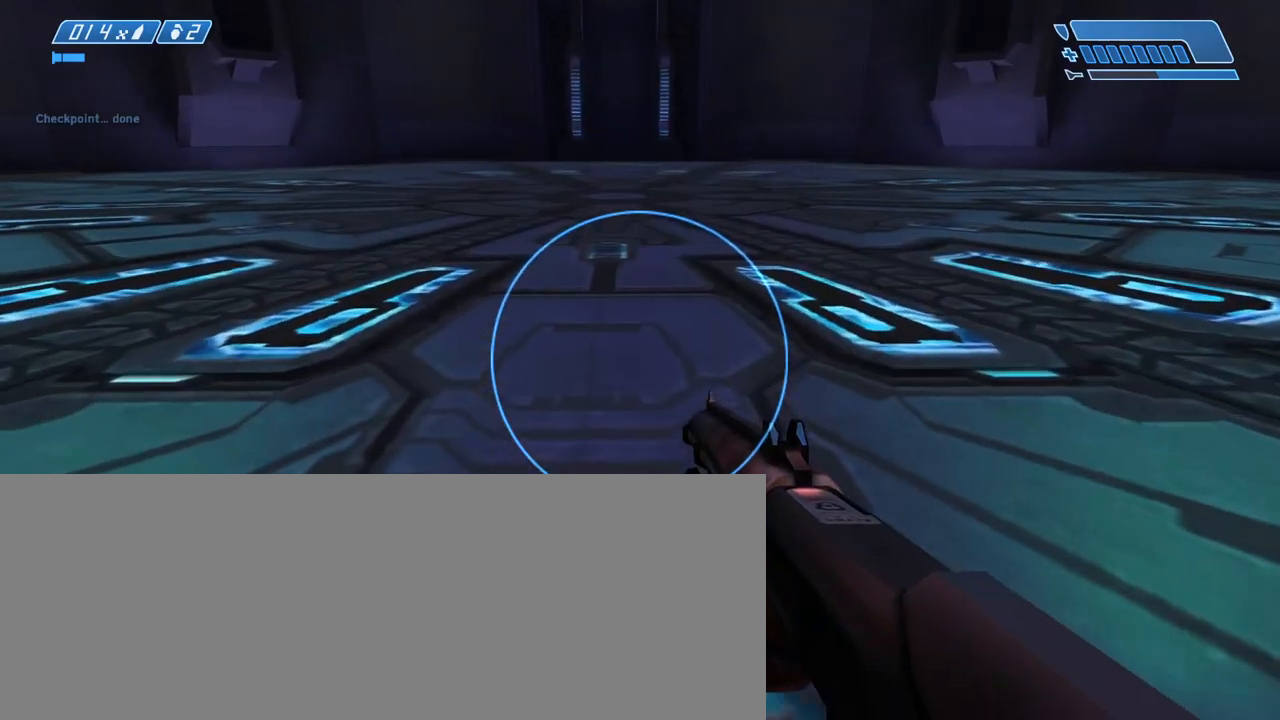
{"keys": ["w"], "mouse": [], "events": [[250, "space", "down"], [400, "space", "up"]]}
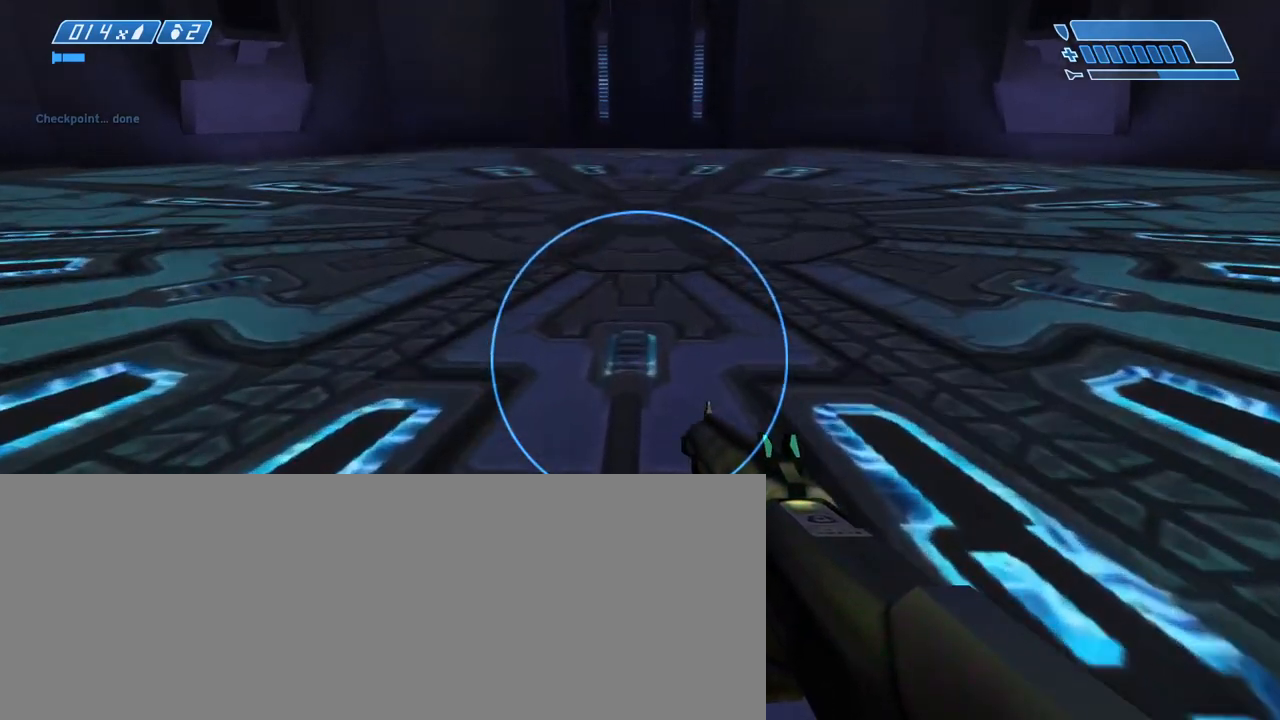
{"keys": ["w"], "mouse": [], "events": []}
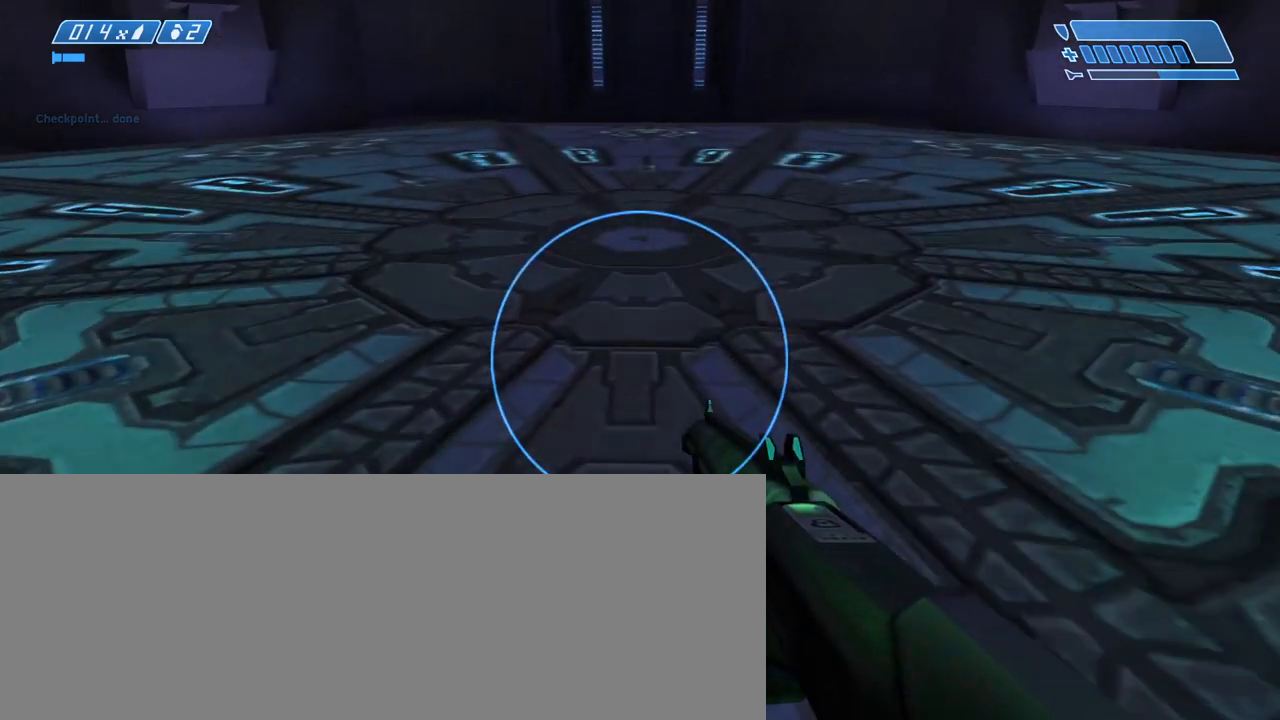
{"keys": ["w"], "mouse": [], "events": []}
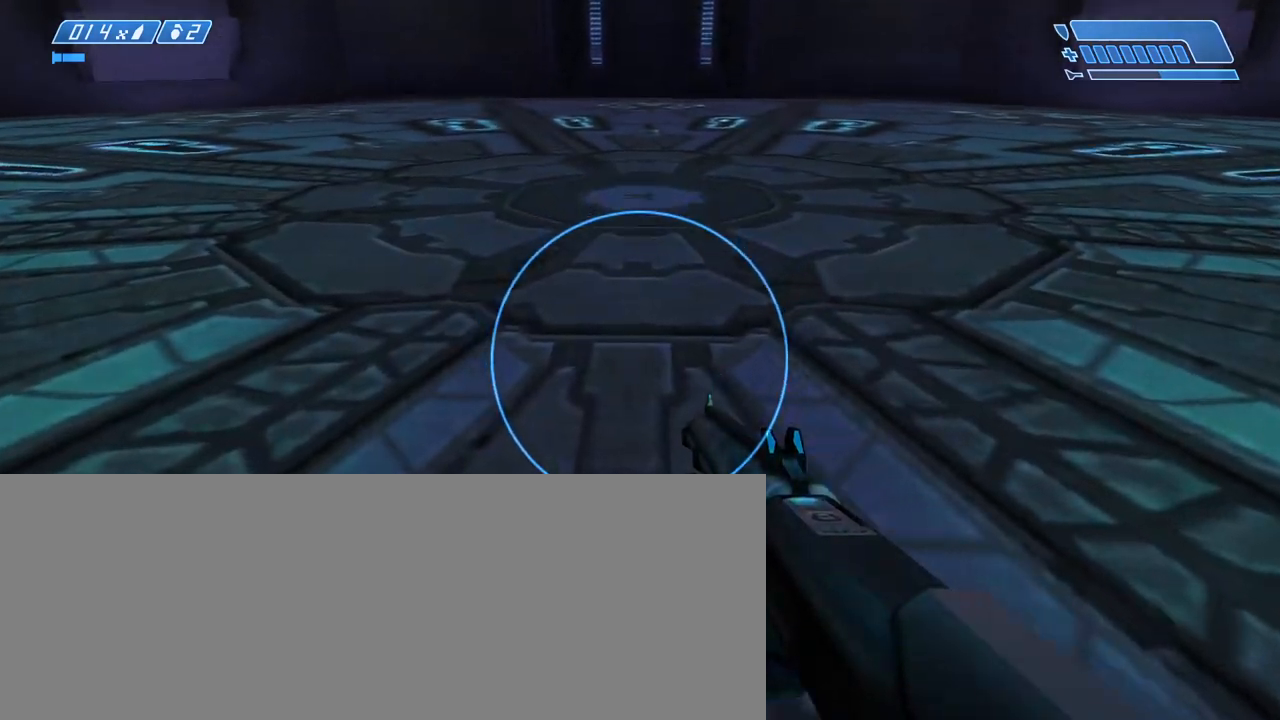
{"keys": ["w"], "mouse": [], "events": []}
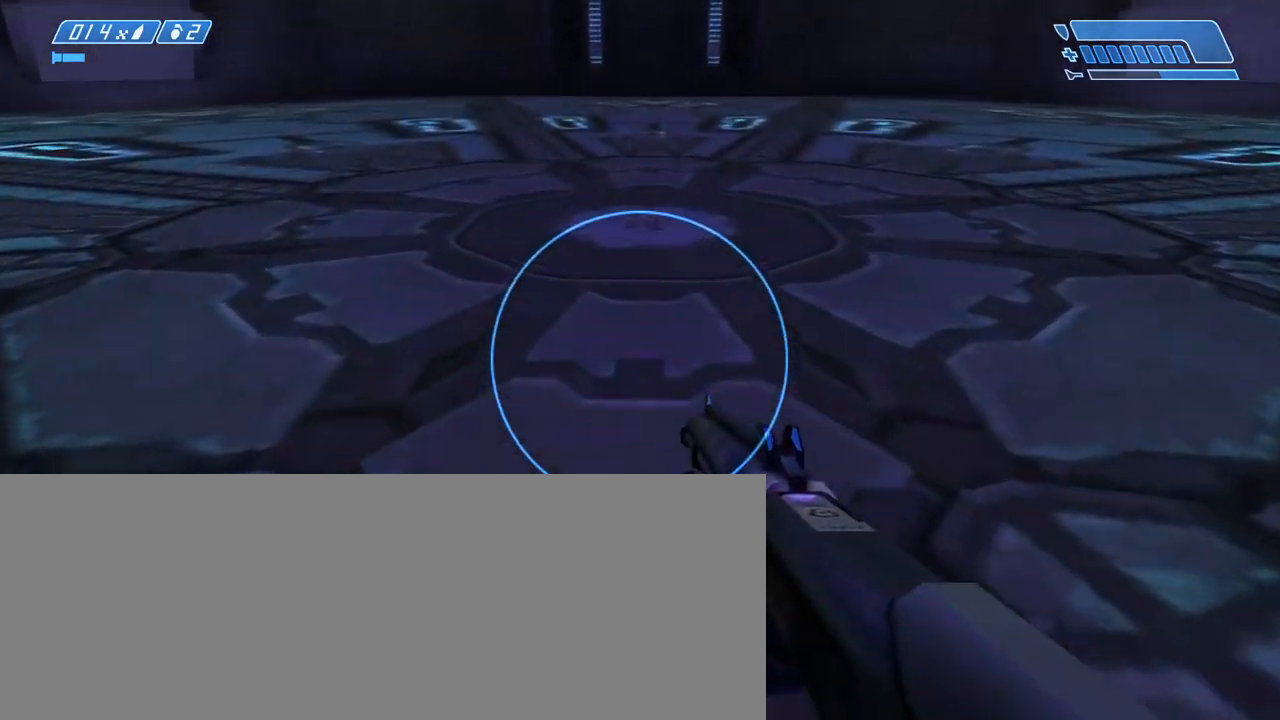
{"keys": ["a", "w"], "mouse": [], "events": [[267, "a", "down"]]}
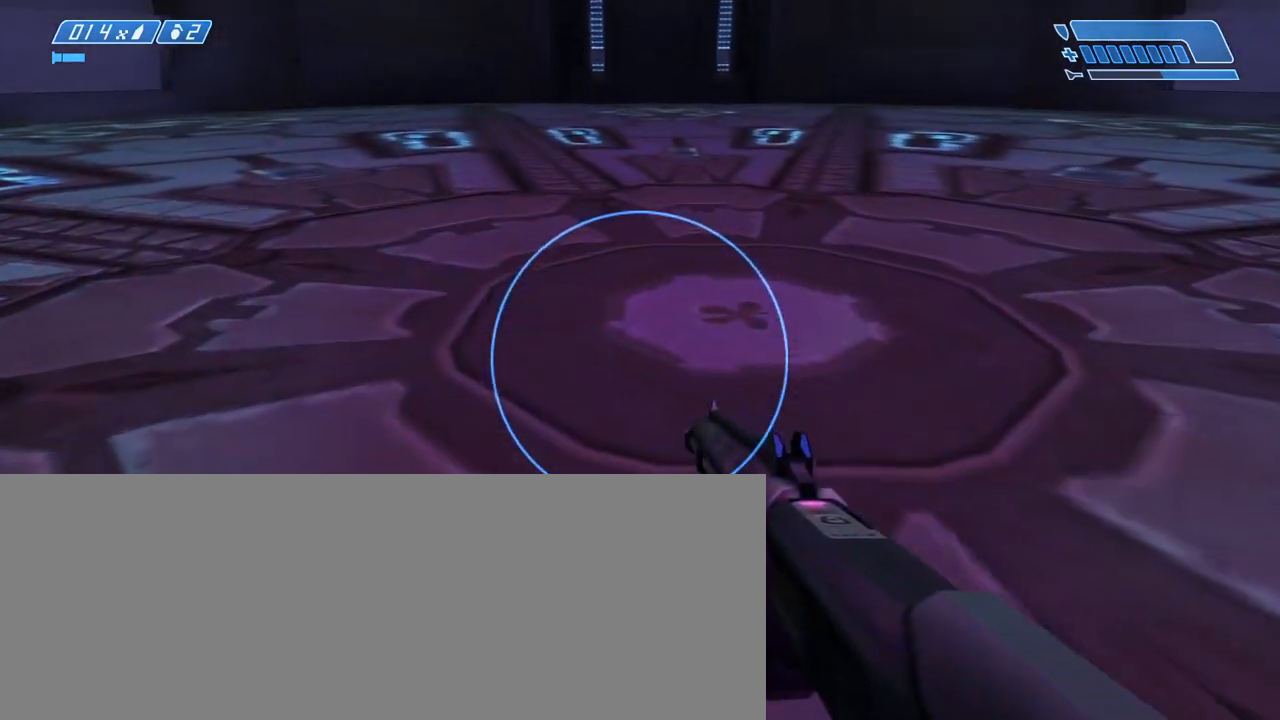
{"keys": ["a", "w"], "mouse": [], "events": []}
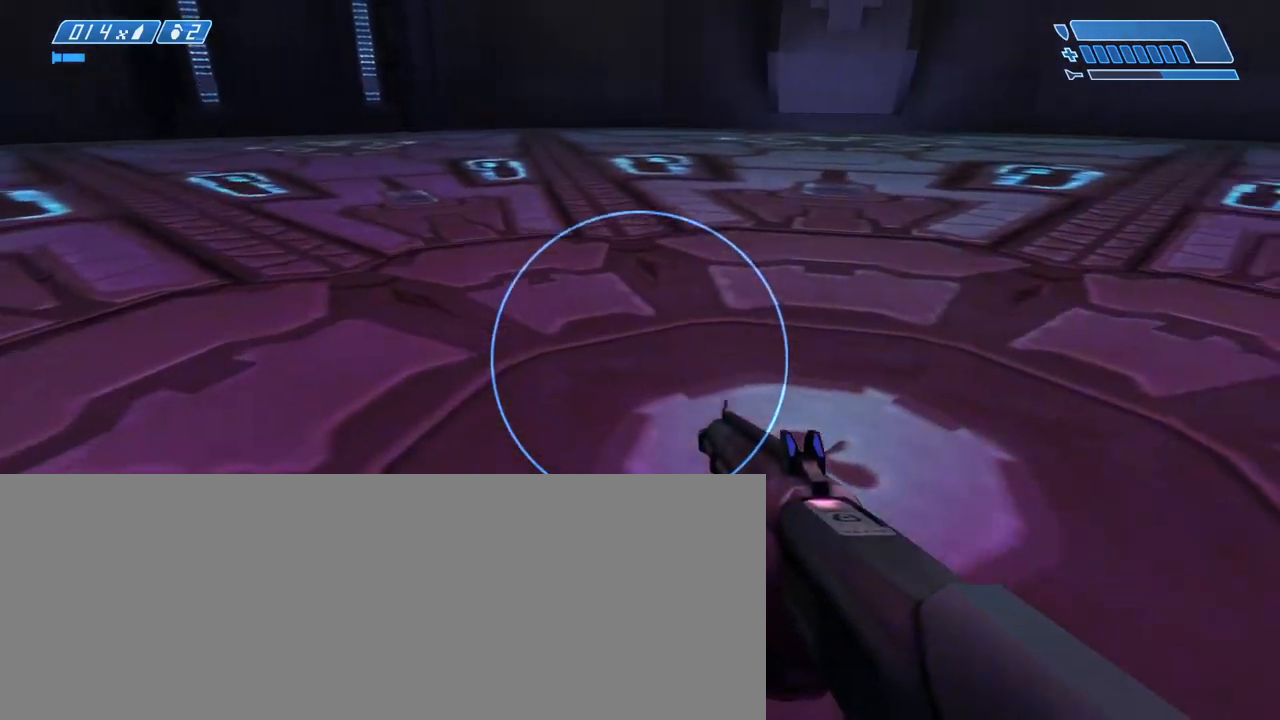
{"keys": ["a", "w"], "mouse": [], "events": []}
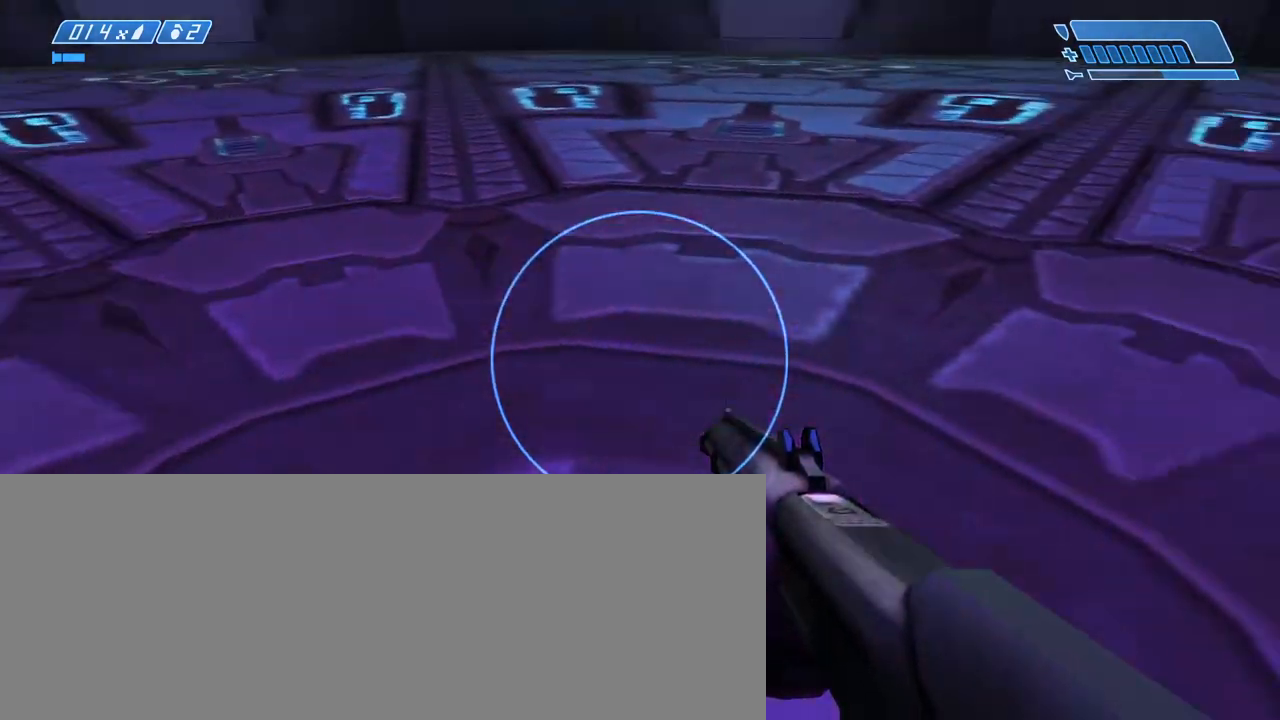
{"keys": ["w"], "mouse": [], "events": [[33, "a", "up"]]}
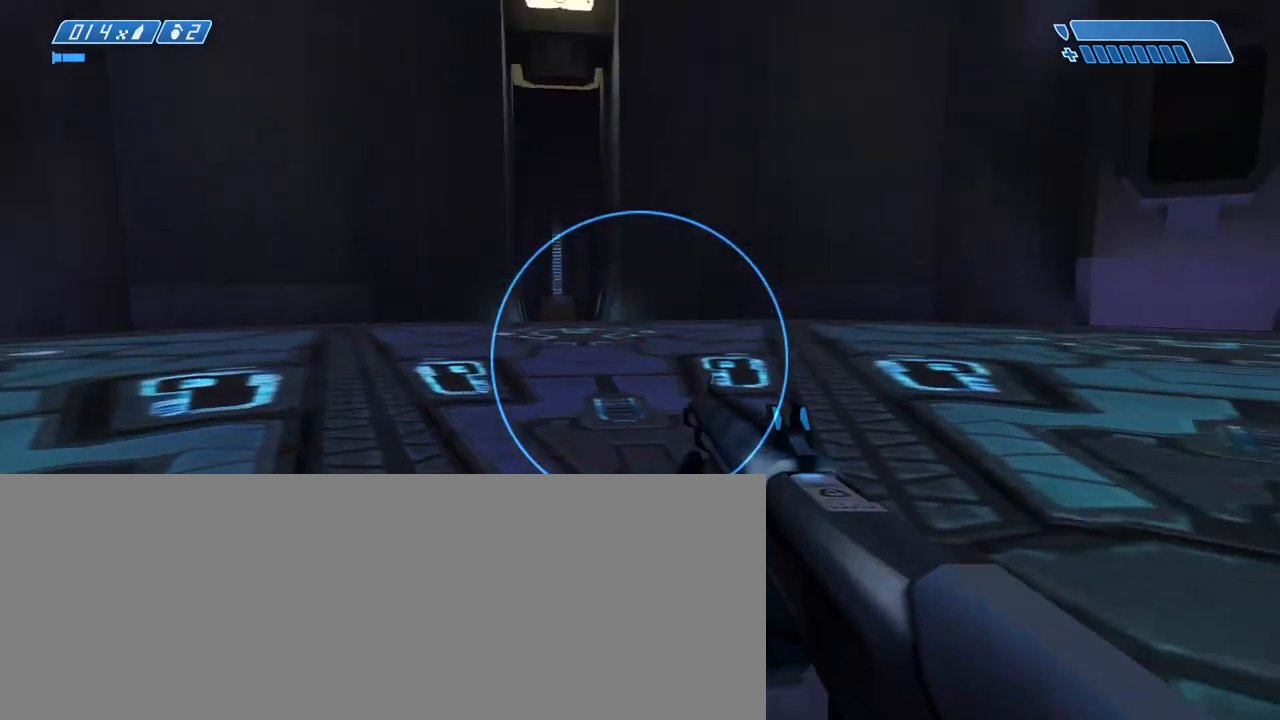
{"keys": ["w"], "mouse": [], "events": [[17, "q", "down"], [67, "q", "up"]]}
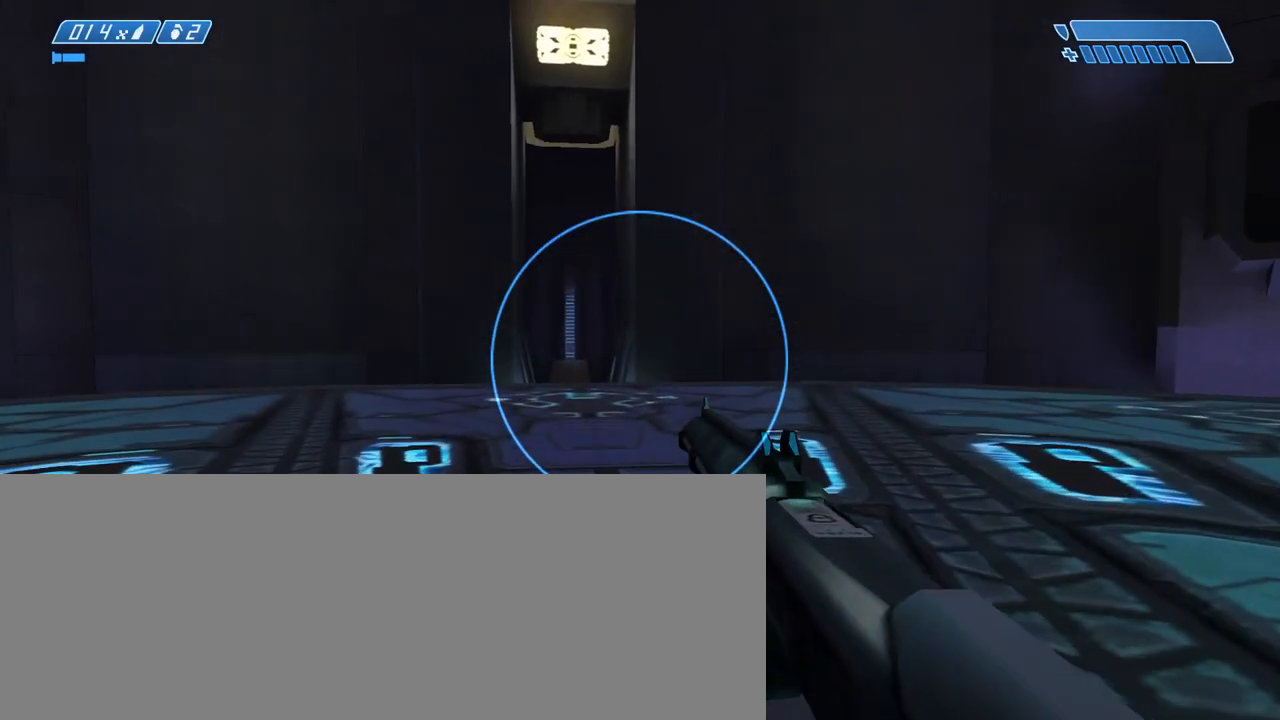
{"keys": ["w"], "mouse": [], "events": [[117, "space", "down"], [217, "space", "up"]]}
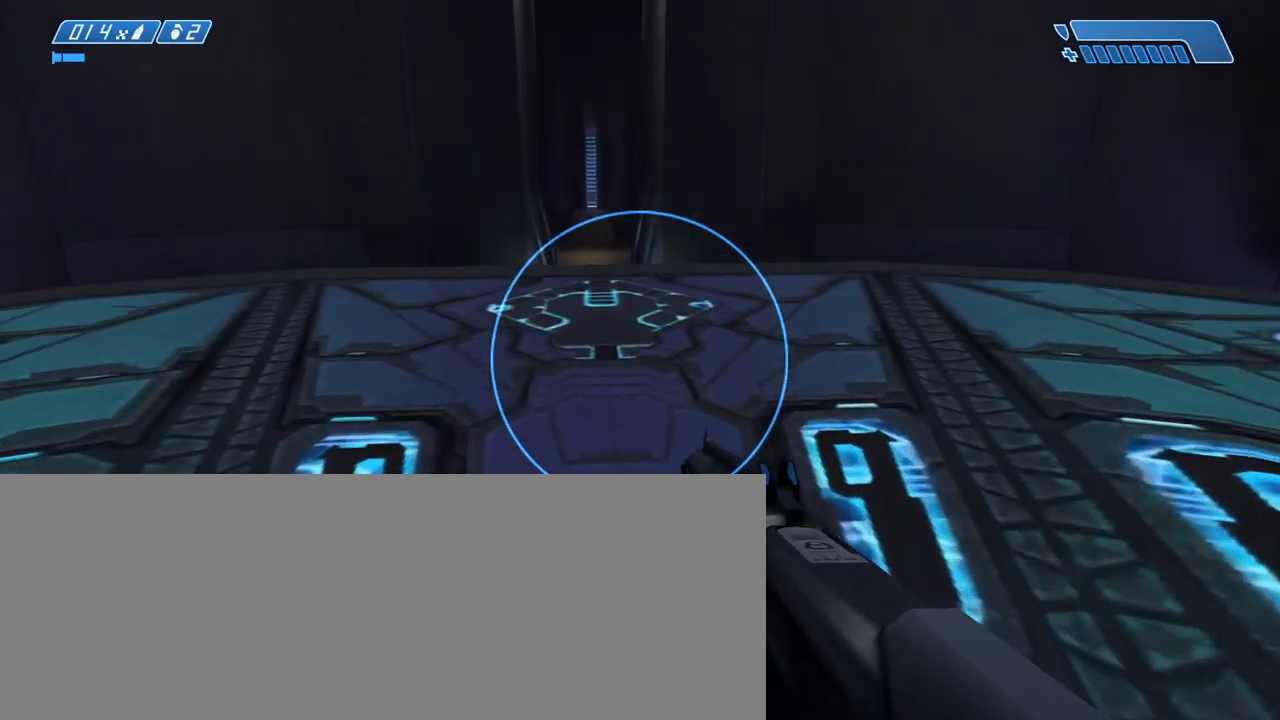
{"keys": ["w"], "mouse": []}
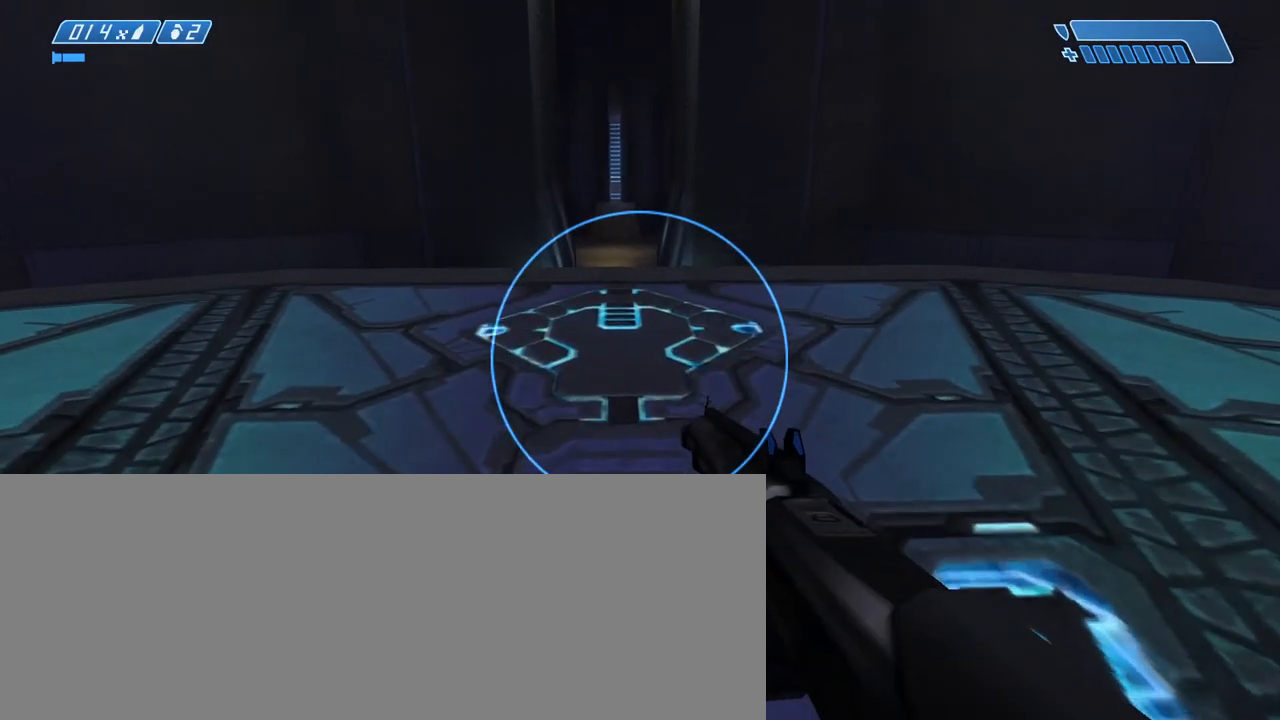
{"keys": ["w"], "mouse": []}
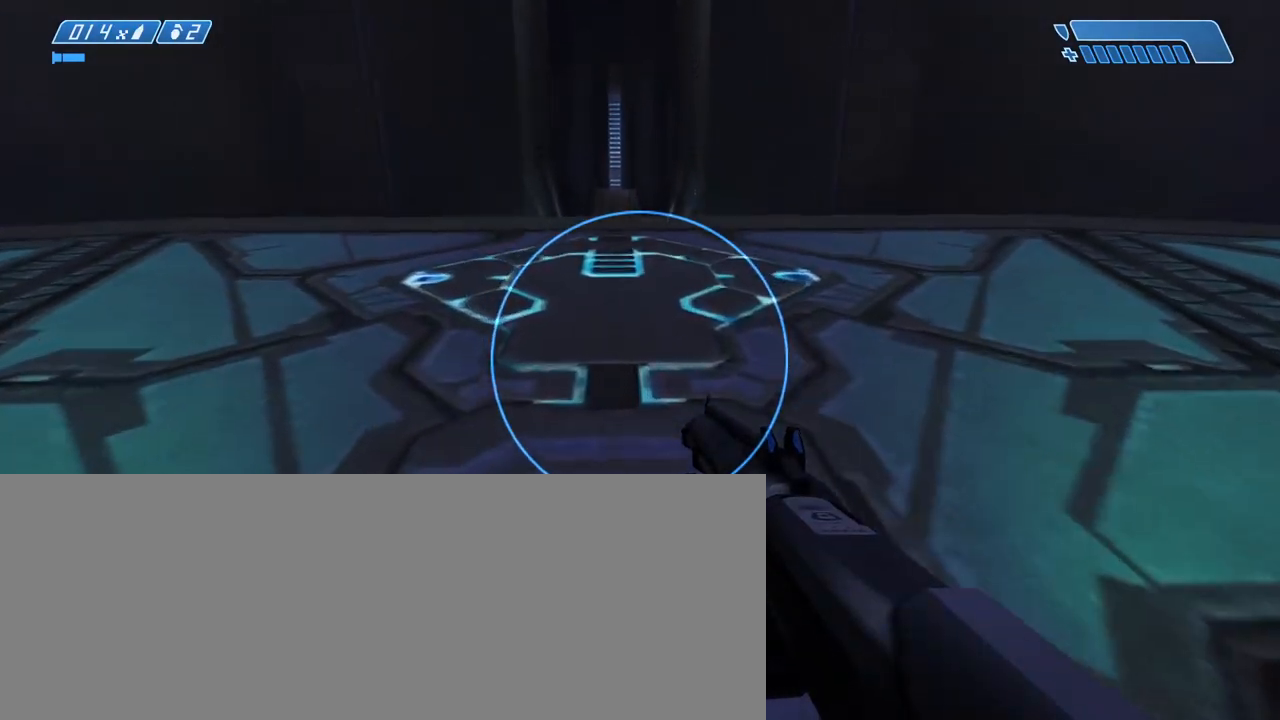
{"keys": ["a", "w"], "mouse": [], "events": [[483, "a", "down"]]}